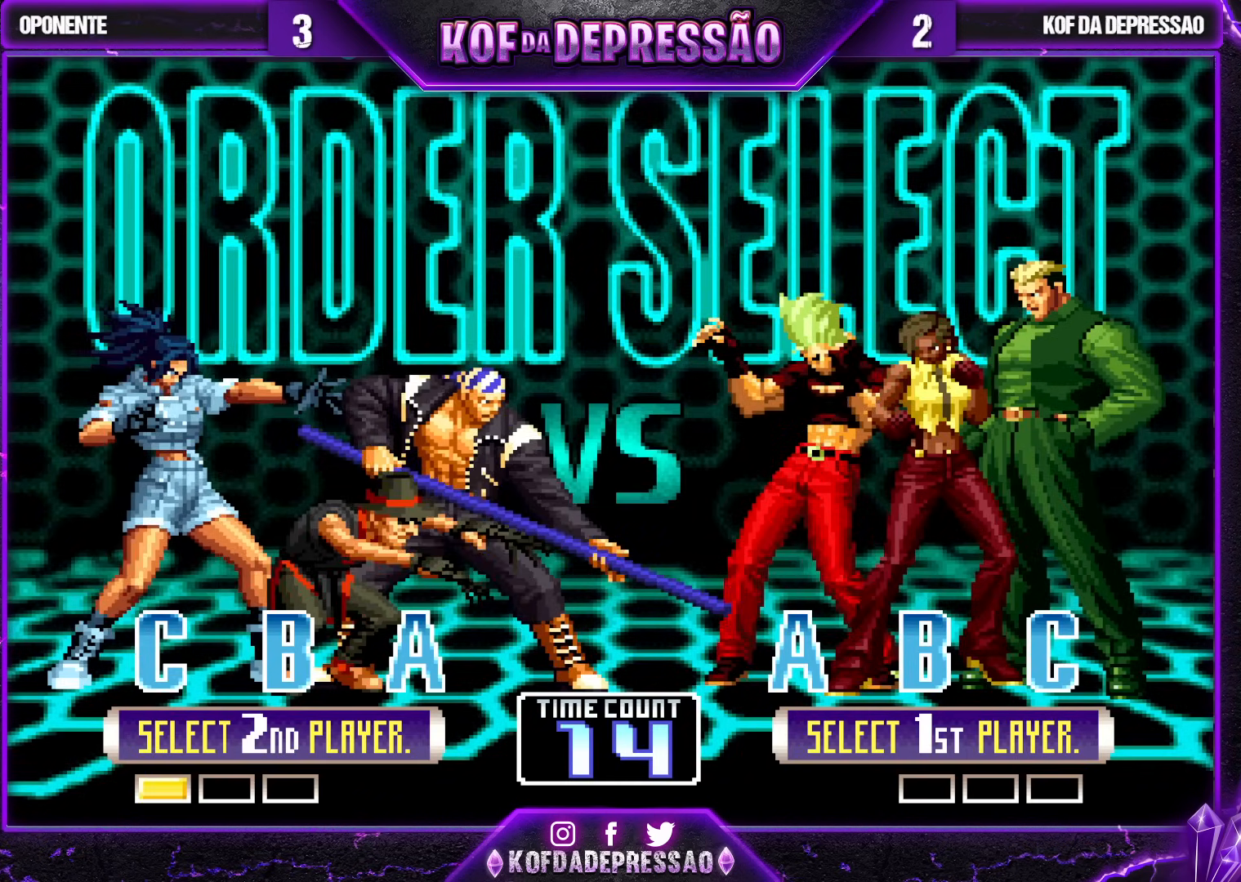
Gameplay with a controller (arcade stick); each line is a JSON object with the inputs held at the frame after it. "events" lists button and stick changes between this image and that frame as [ms after this image, input, new state], when the widget could be followed in between. Not read: L3 R3.
{"buttons": [], "left_stick": "center", "events": [[150, "SQUARE", "down"], [233, "SQUARE", "up"], [300, "R1", "down"], [383, "R1", "up"]]}
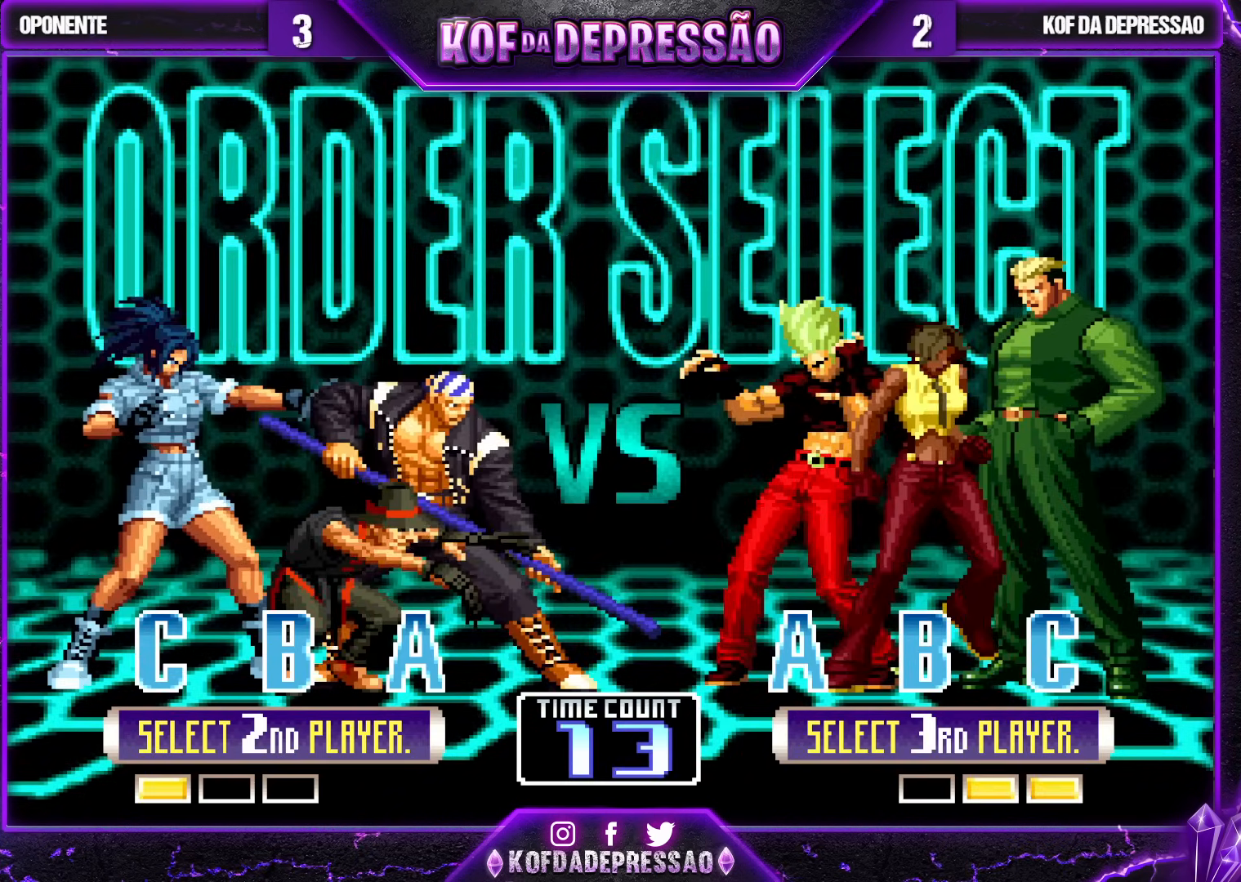
{"buttons": [], "left_stick": "center", "events": []}
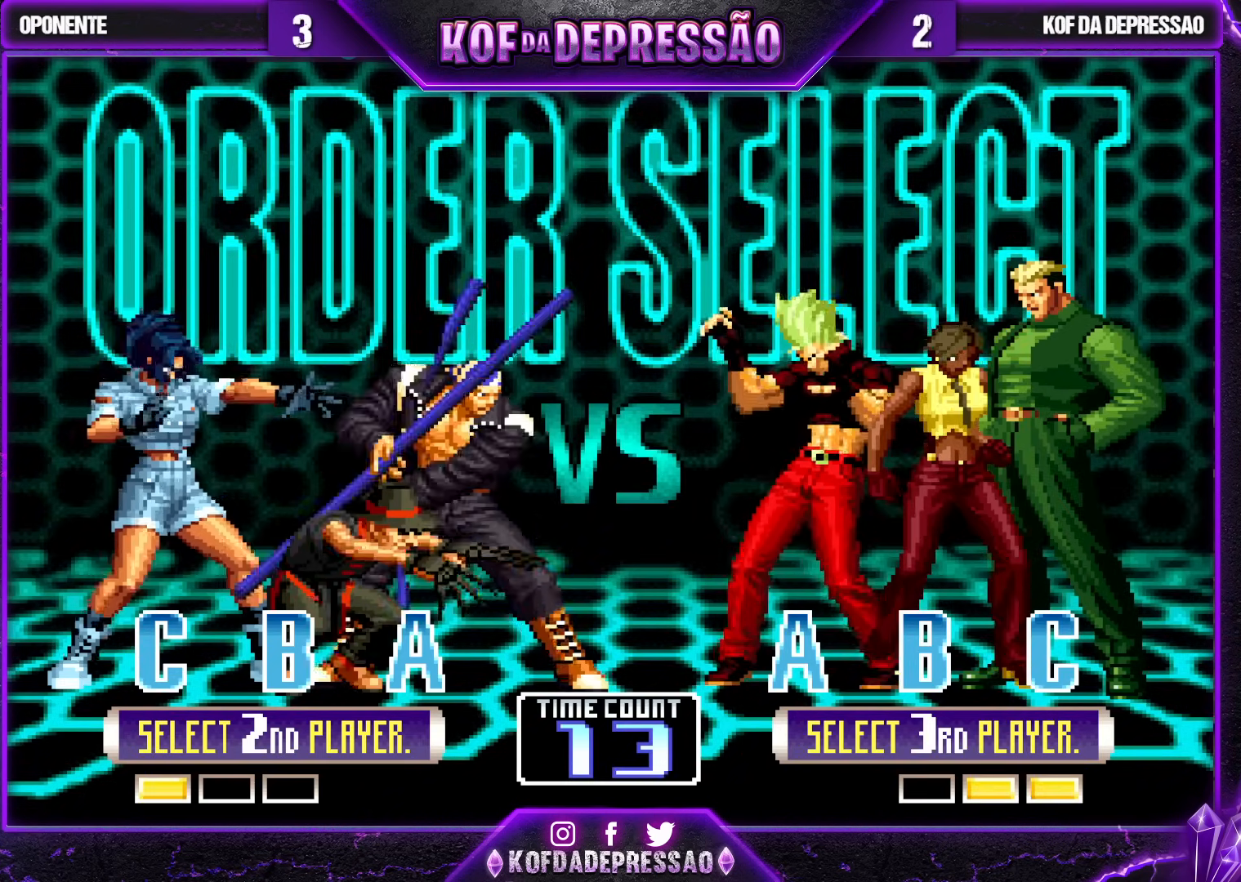
{"buttons": [], "left_stick": "center", "events": [[150, "TRIANGLE", "down"], [233, "TRIANGLE", "up"], [283, "TRIANGLE", "down"], [383, "TRIANGLE", "up"], [417, "SQUARE", "down"], [467, "SQUARE", "up"]]}
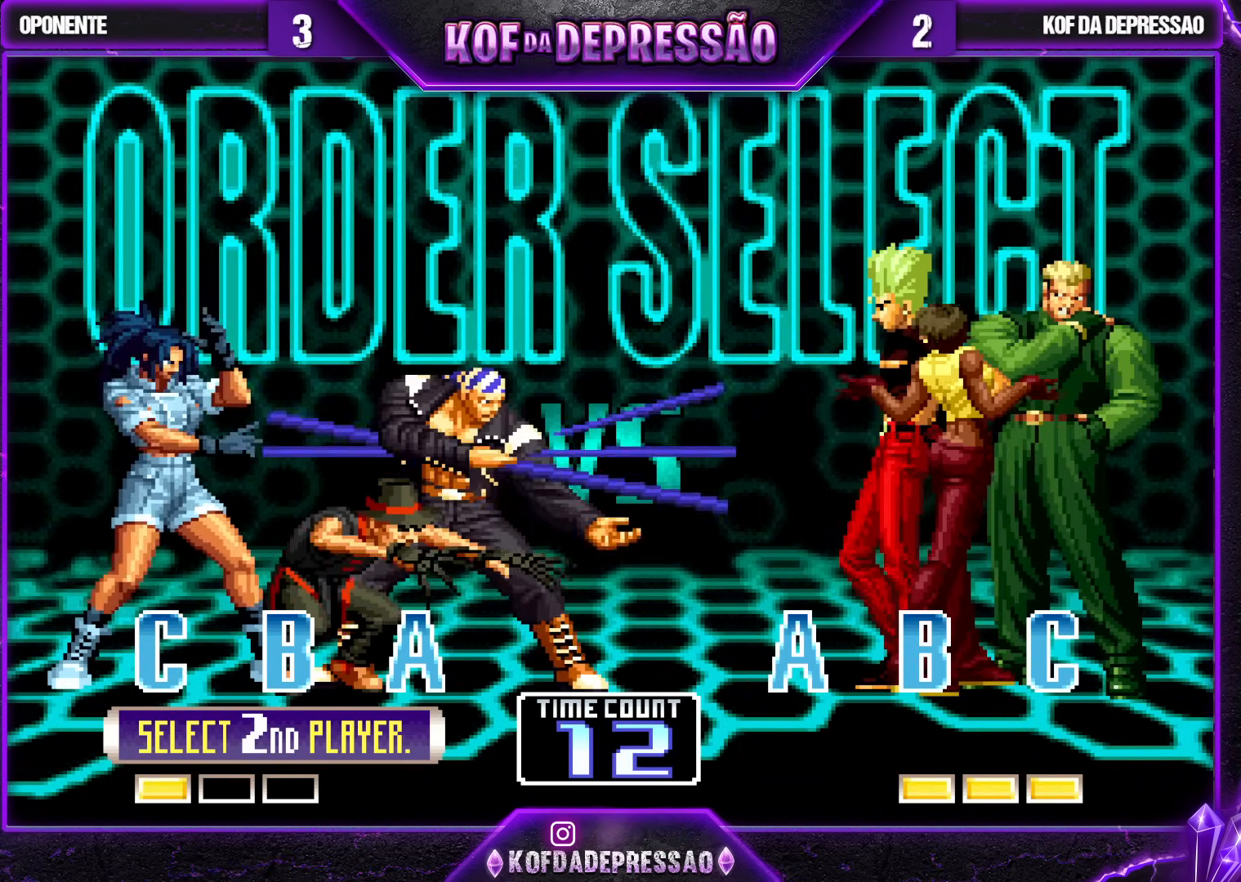
{"buttons": ["SQUARE"], "left_stick": "center", "events": [[17, "R1", "down"], [17, "TRIANGLE", "down"], [33, "R1", "up"], [100, "SQUARE", "down"], [117, "TRIANGLE", "up"], [200, "R1", "down"], [200, "SQUARE", "up"], [200, "TRIANGLE", "down"], [250, "R1", "up"], [267, "SQUARE", "down"], [267, "TRIANGLE", "up"], [367, "R1", "down"], [367, "SQUARE", "up"], [367, "TRIANGLE", "down"], [433, "SQUARE", "down"], [483, "R1", "up"], [483, "TRIANGLE", "up"]]}
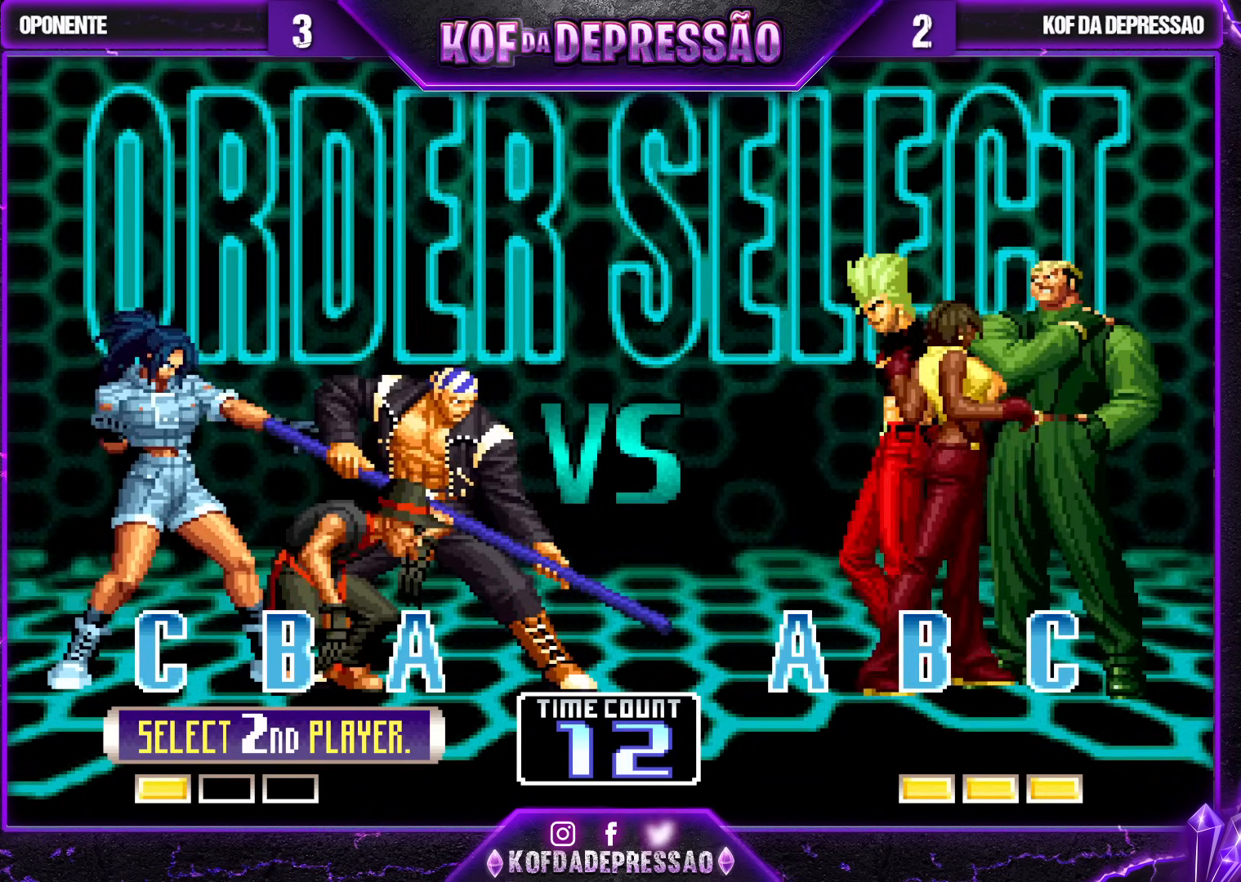
{"buttons": ["SQUARE"], "left_stick": "center", "events": [[17, "TRIANGLE", "down"], [33, "R1", "down"], [50, "SQUARE", "up"], [117, "R1", "up"], [117, "SQUARE", "down"], [167, "TRIANGLE", "up"], [217, "R1", "down"], [217, "SQUARE", "up"], [217, "TRIANGLE", "down"], [300, "R1", "up"], [300, "SQUARE", "down"], [300, "TRIANGLE", "up"], [400, "R1", "down"], [400, "SQUARE", "up"], [400, "TRIANGLE", "down"], [467, "R1", "up"], [467, "TRIANGLE", "up"], [483, "SQUARE", "down"]]}
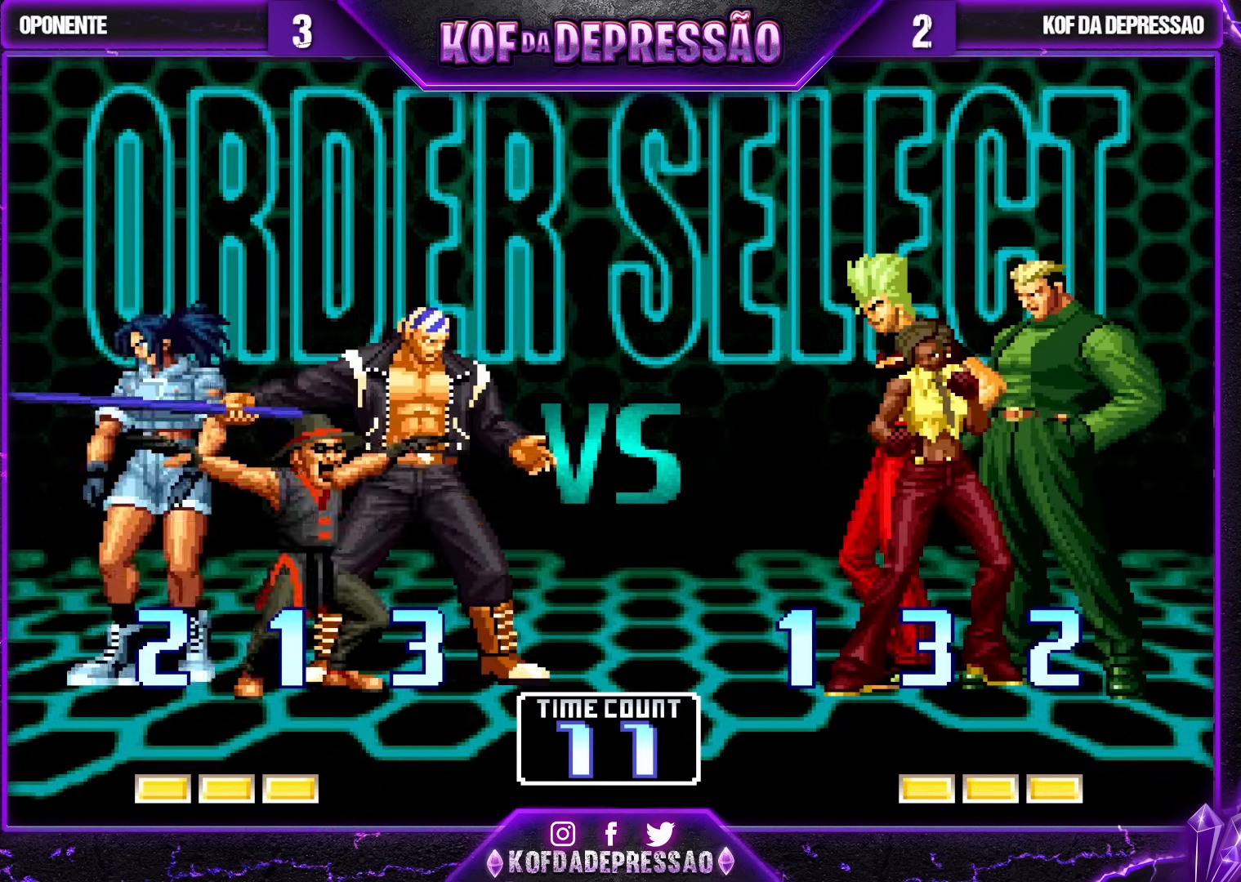
{"buttons": ["SQUARE", "TRIANGLE"], "left_stick": "center", "events": [[50, "R1", "down"], [50, "TRIANGLE", "down"], [183, "R1", "up"], [200, "TRIANGLE", "up"], [233, "SQUARE", "up"], [250, "R1", "down"], [250, "TRIANGLE", "down"], [283, "SQUARE", "down"], [317, "R1", "up"], [333, "TRIANGLE", "up"], [400, "SQUARE", "up"], [400, "TRIANGLE", "down"], [417, "R1", "down"], [483, "R1", "up"], [483, "SQUARE", "down"]]}
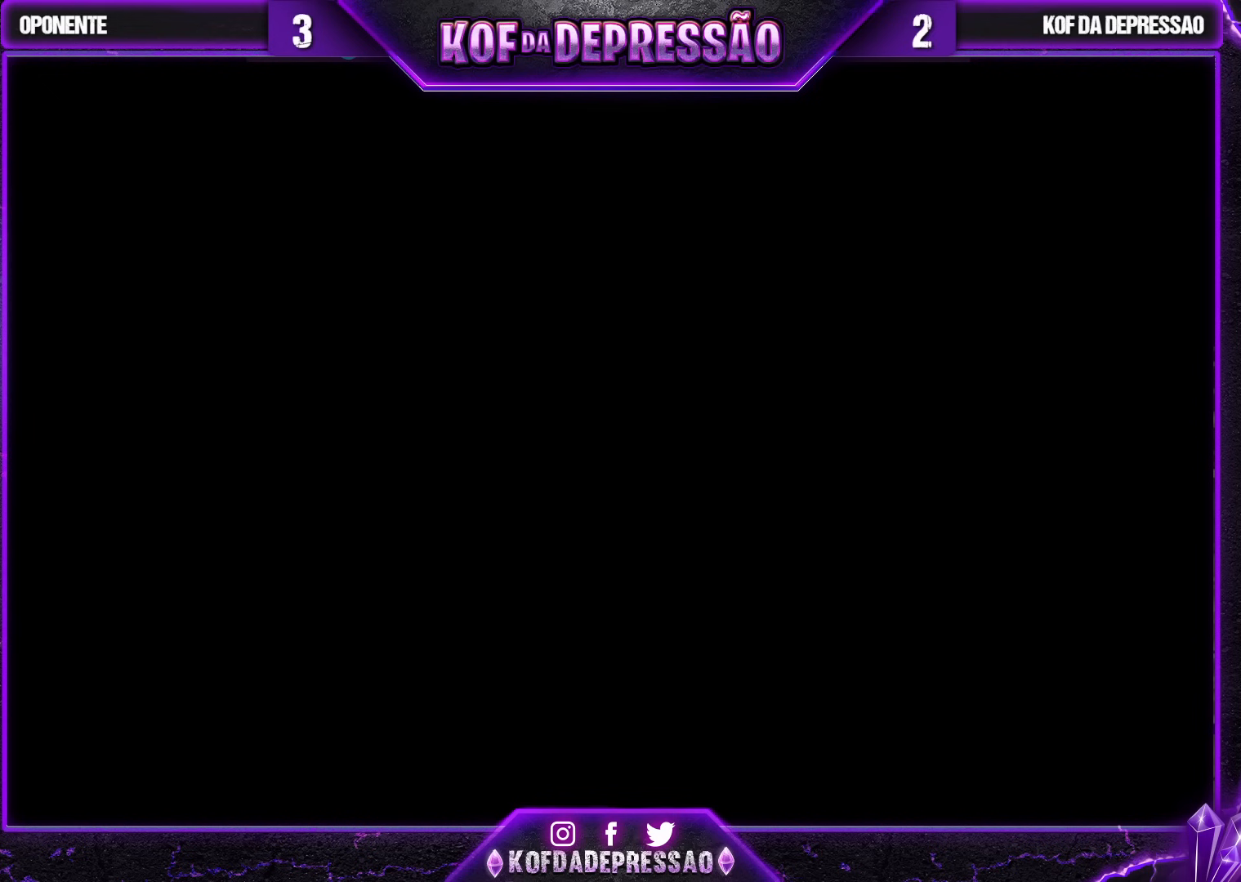
{"buttons": ["TRIANGLE"], "left_stick": "center", "events": [[17, "TRIANGLE", "up"], [83, "R1", "down"], [83, "TRIANGLE", "down"], [100, "SQUARE", "up"], [150, "R1", "up"], [150, "TRIANGLE", "up"], [167, "SQUARE", "down"], [250, "SQUARE", "up"], [283, "R1", "down"], [283, "TRIANGLE", "down"], [333, "R1", "up"], [333, "TRIANGLE", "up"], [350, "SQUARE", "down"], [417, "SQUARE", "up"], [450, "R1", "down"], [450, "TRIANGLE", "down"], [500, "R1", "up"]]}
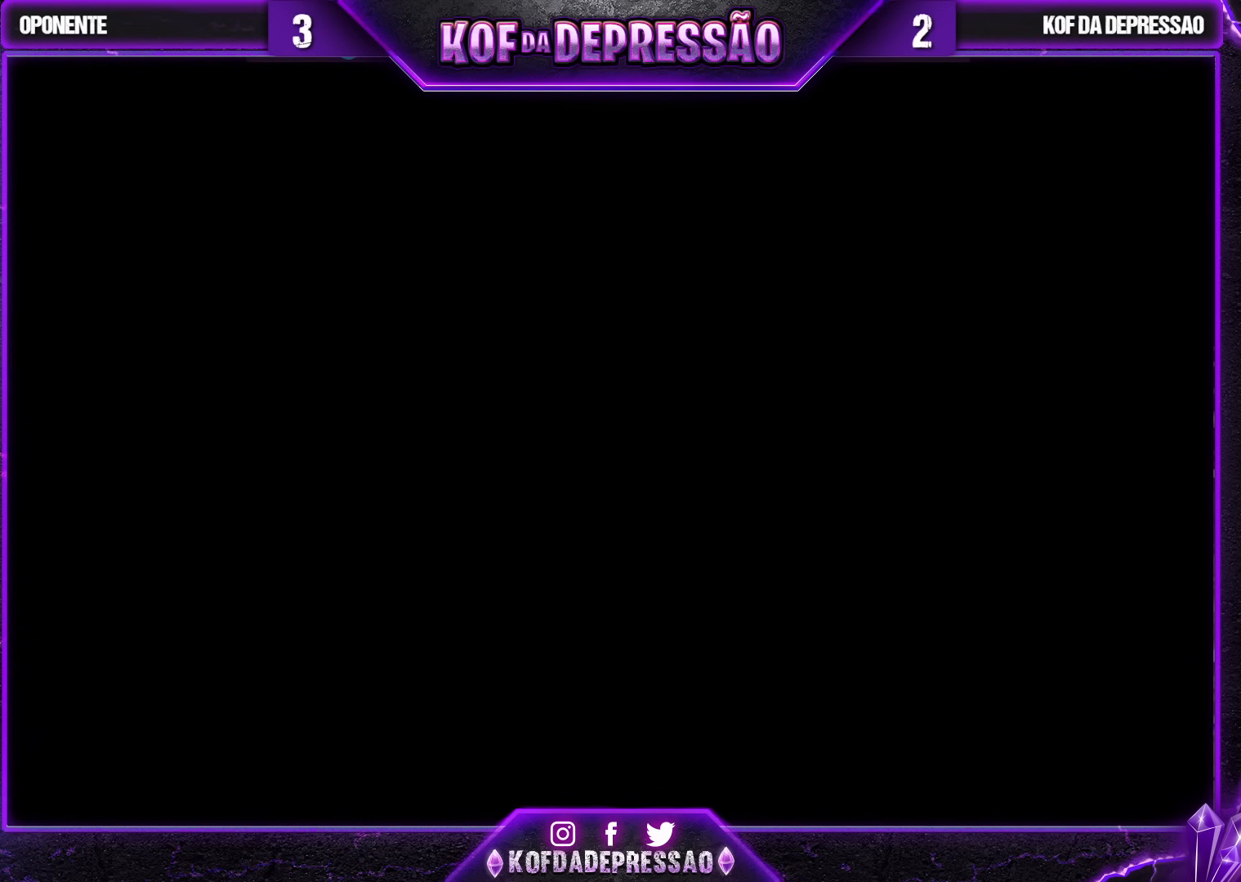
{"buttons": ["SQUARE", "TRIANGLE", "R1"], "left_stick": "center", "events": [[17, "SQUARE", "down"], [17, "TRIANGLE", "up"], [117, "R1", "down"], [117, "SQUARE", "up"], [150, "TRIANGLE", "down"], [183, "R1", "up"], [183, "TRIANGLE", "up"], [217, "SQUARE", "down"], [283, "SQUARE", "up"], [300, "R1", "down"], [300, "TRIANGLE", "down"], [367, "R1", "up"], [383, "TRIANGLE", "up"], [400, "SQUARE", "down"], [467, "R1", "down"], [467, "TRIANGLE", "down"]]}
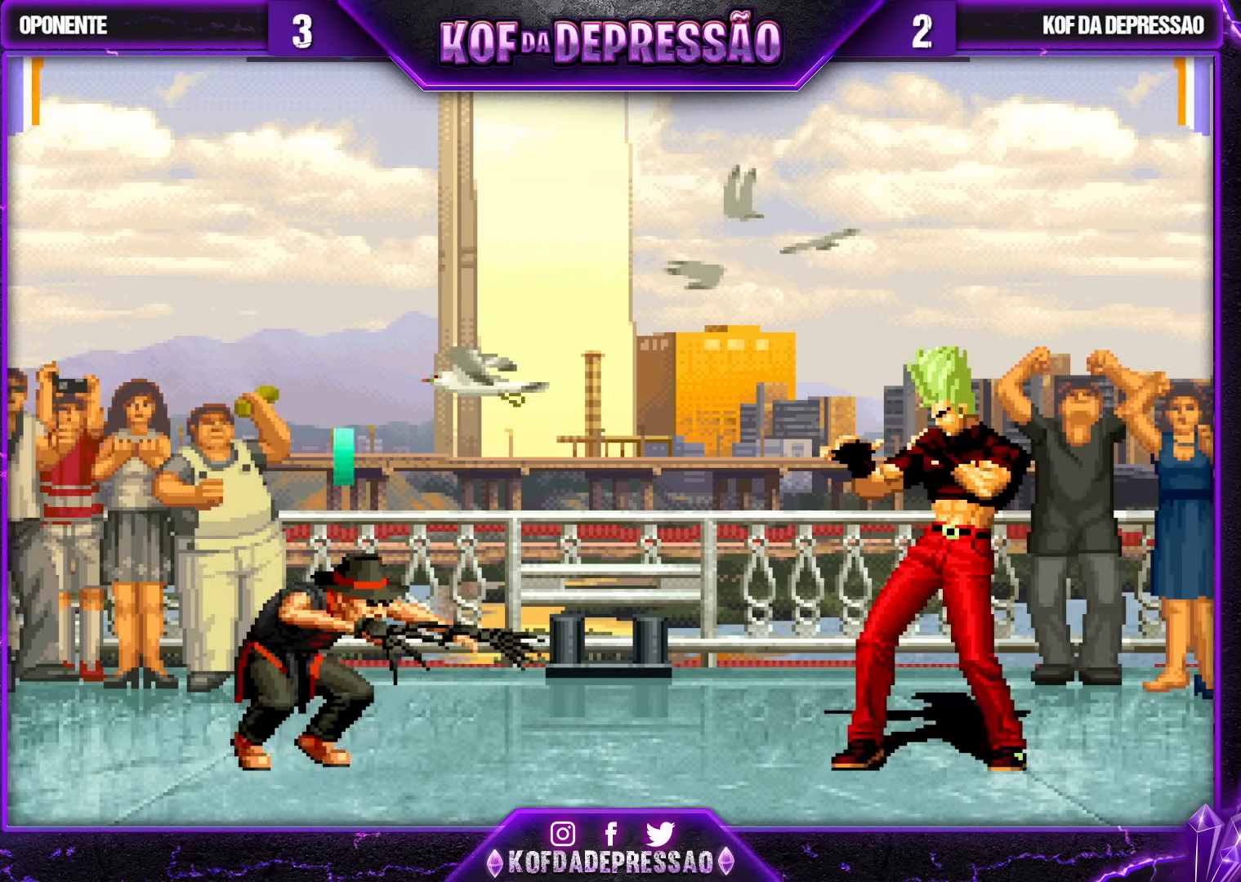
{"buttons": [], "left_stick": "center", "events": [[50, "R1", "up"], [67, "SQUARE", "up"], [83, "TRIANGLE", "up"]]}
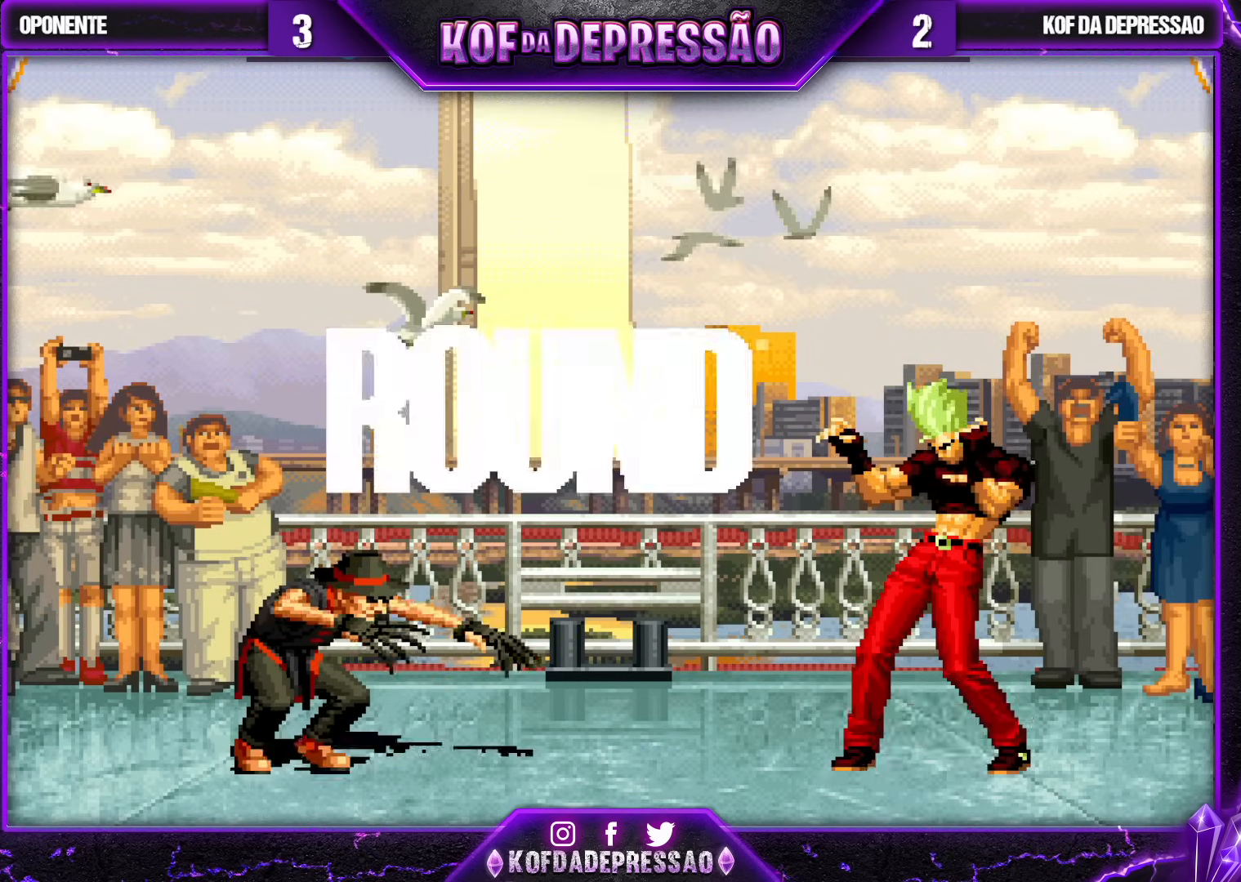
{"buttons": [], "left_stick": "center", "events": [[400, "R1", "down"], [400, "TRIANGLE", "down"], [433, "R1", "up"], [433, "SQUARE", "down"], [450, "CROSS", "down"], [450, "SQUARE", "up"], [450, "TRIANGLE", "up"], [467, "CROSS", "up"]]}
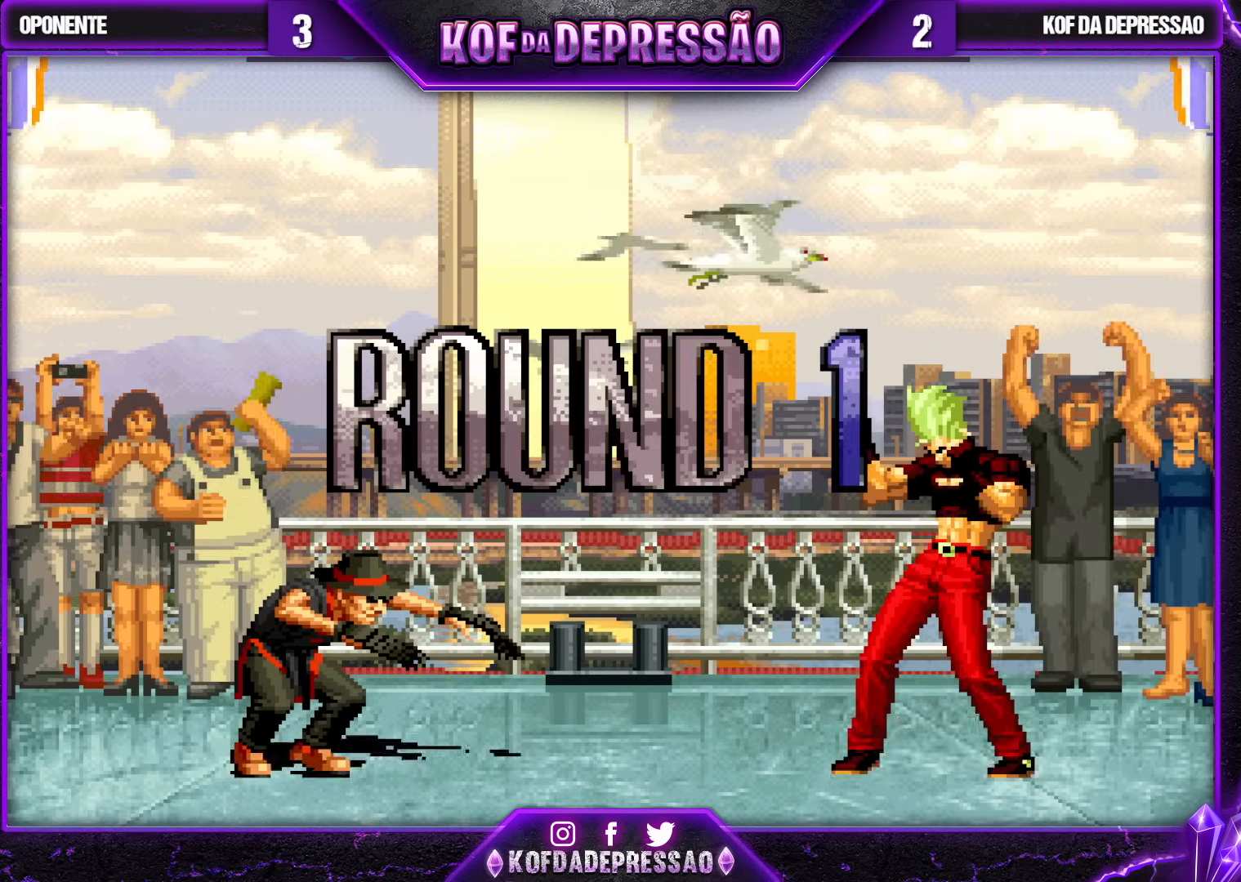
{"buttons": [], "left_stick": "center", "events": [[33, "R1", "down"], [33, "TRIANGLE", "down"], [50, "CROSS", "down"], [50, "SQUARE", "down"], [83, "CROSS", "up"], [83, "R1", "up"], [83, "SQUARE", "up"], [83, "TRIANGLE", "up"], [150, "CROSS", "down"], [150, "R1", "down"], [150, "SQUARE", "down"], [150, "TRIANGLE", "down"], [250, "L2", "down"], [317, "L2", "up"], [450, "R1", "up"], [450, "SQUARE", "up"], [450, "TRIANGLE", "up"], [467, "CROSS", "up"]]}
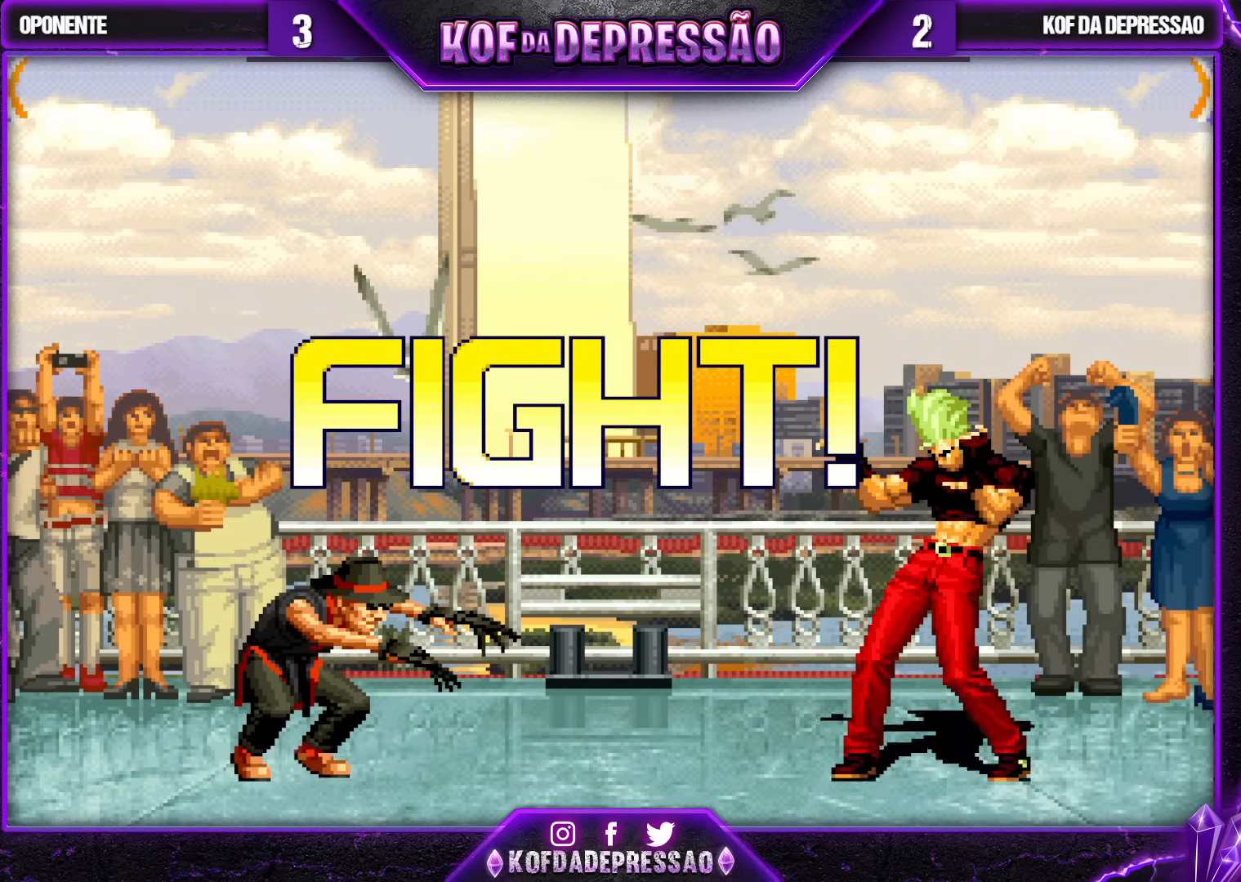
{"buttons": [], "left_stick": "up-left", "events": [[250, "left_stick", "up-left"]]}
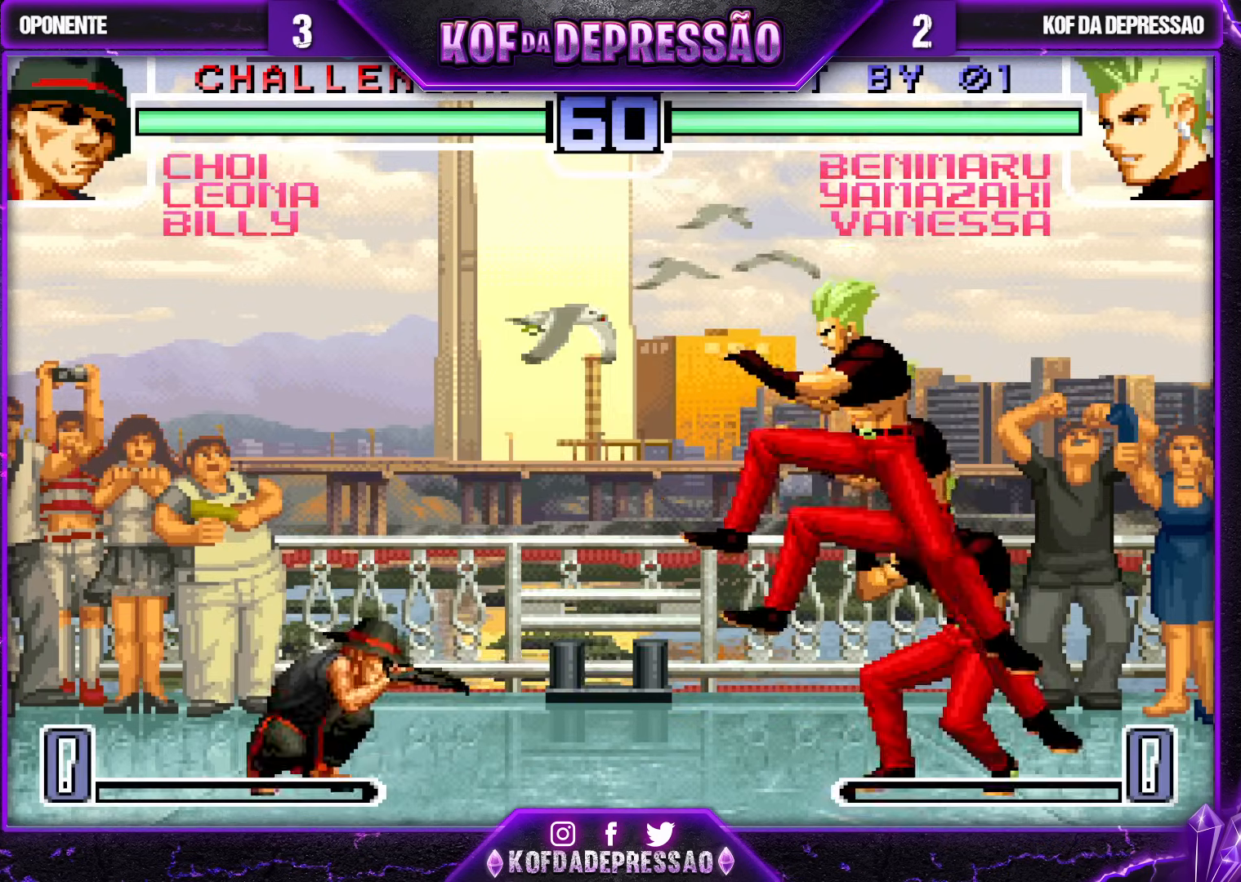
{"buttons": [], "left_stick": "center", "events": [[67, "left_stick", "center"], [200, "R1", "down"], [217, "CROSS", "down"], [333, "CROSS", "up"], [333, "R1", "up"]]}
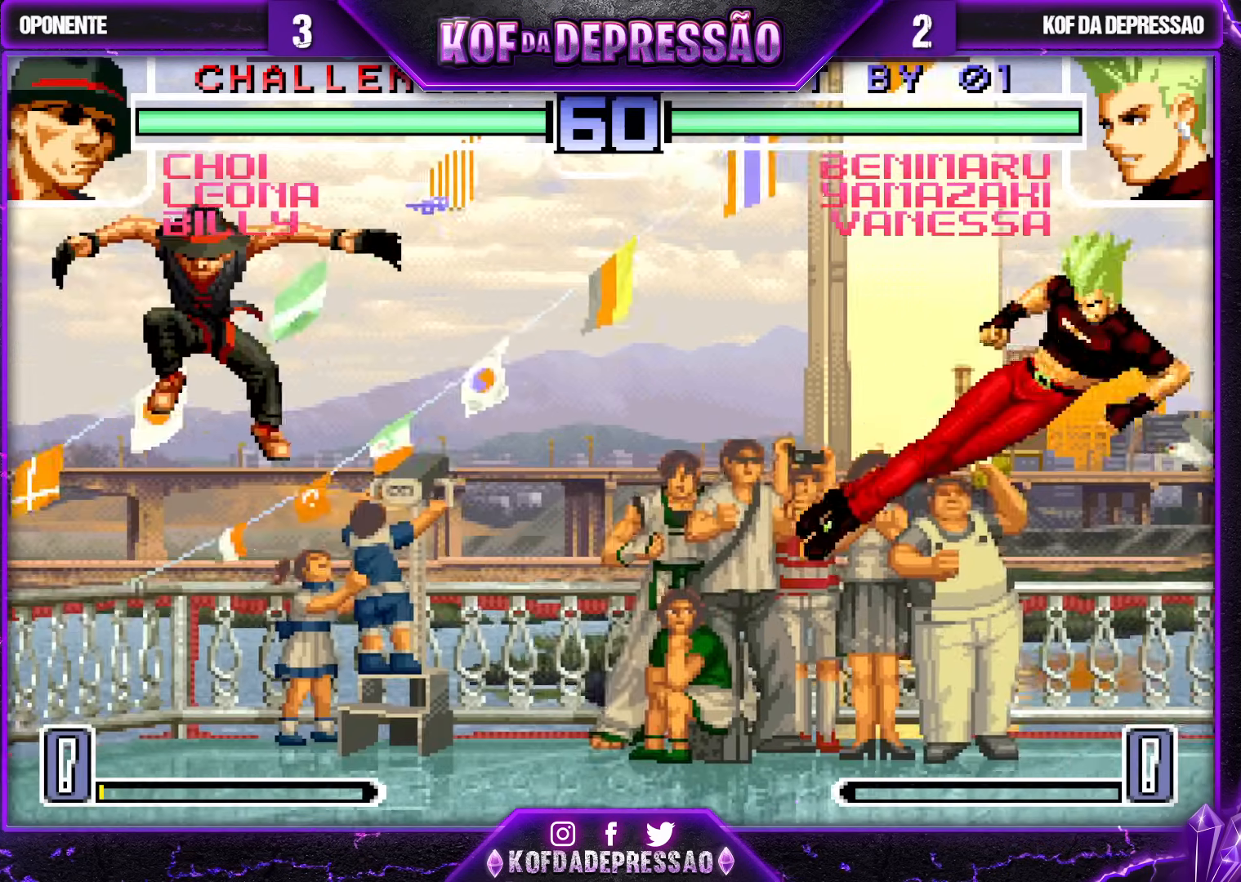
{"buttons": [], "left_stick": "down", "events": [[33, "left_stick", "right"], [250, "left_stick", "down-right"], [417, "left_stick", "down"]]}
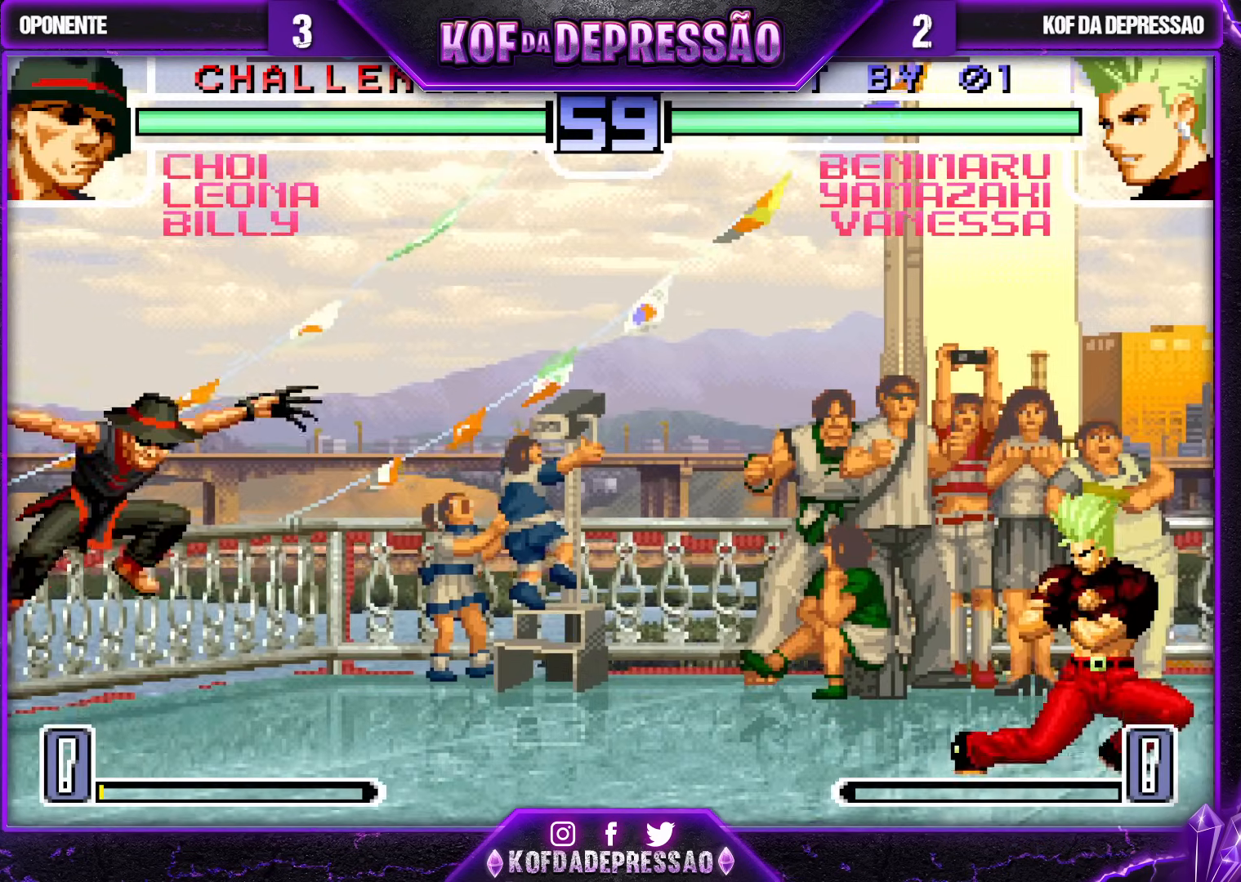
{"buttons": [], "left_stick": "center", "events": [[50, "left_stick", "center"], [183, "left_stick", "down-right"], [267, "left_stick", "up-right"], [333, "left_stick", "center"]]}
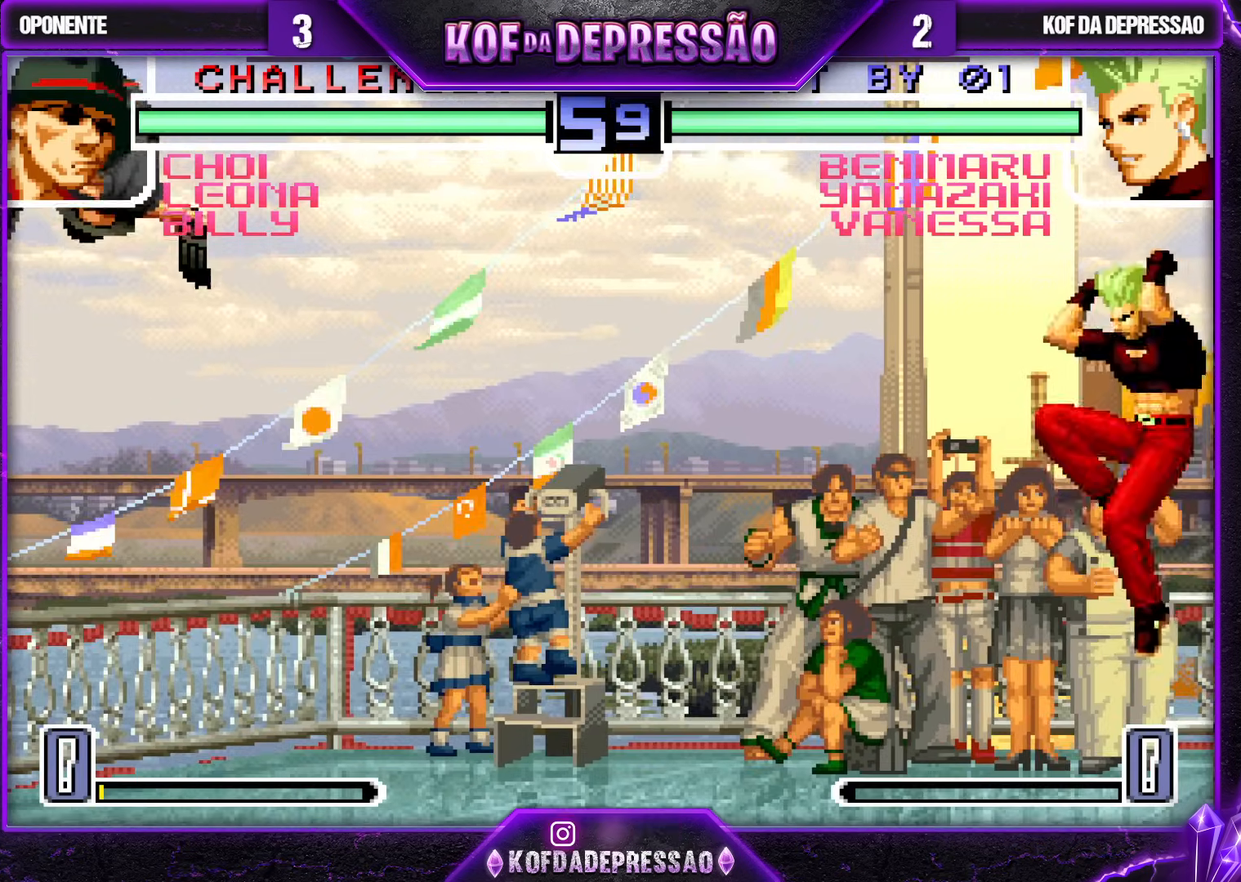
{"buttons": [], "left_stick": "center", "events": [[83, "CROSS", "down"], [167, "CROSS", "up"], [217, "left_stick", "left"], [283, "left_stick", "center"], [350, "left_stick", "left"], [450, "left_stick", "center"]]}
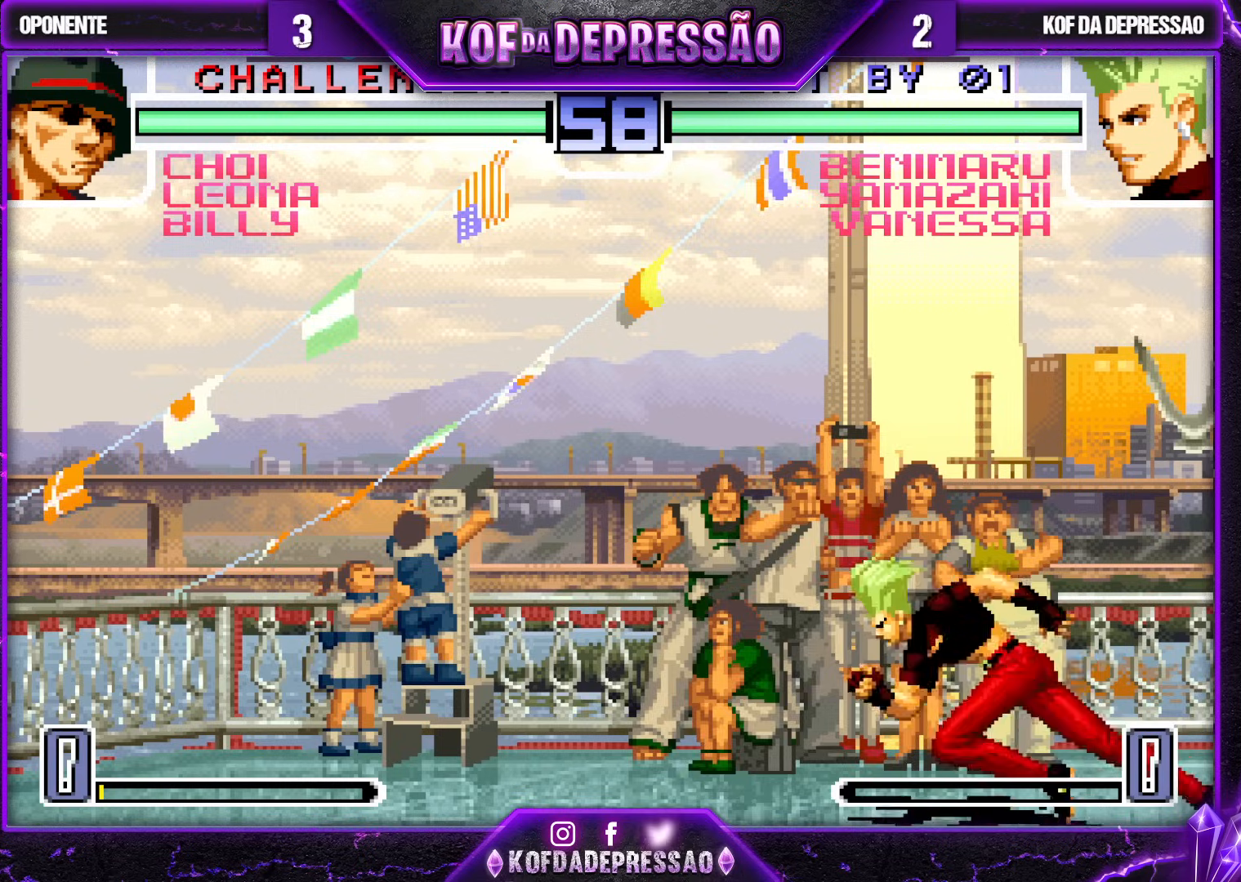
{"buttons": [], "left_stick": "down-left", "events": [[117, "left_stick", "left"], [450, "left_stick", "down-left"]]}
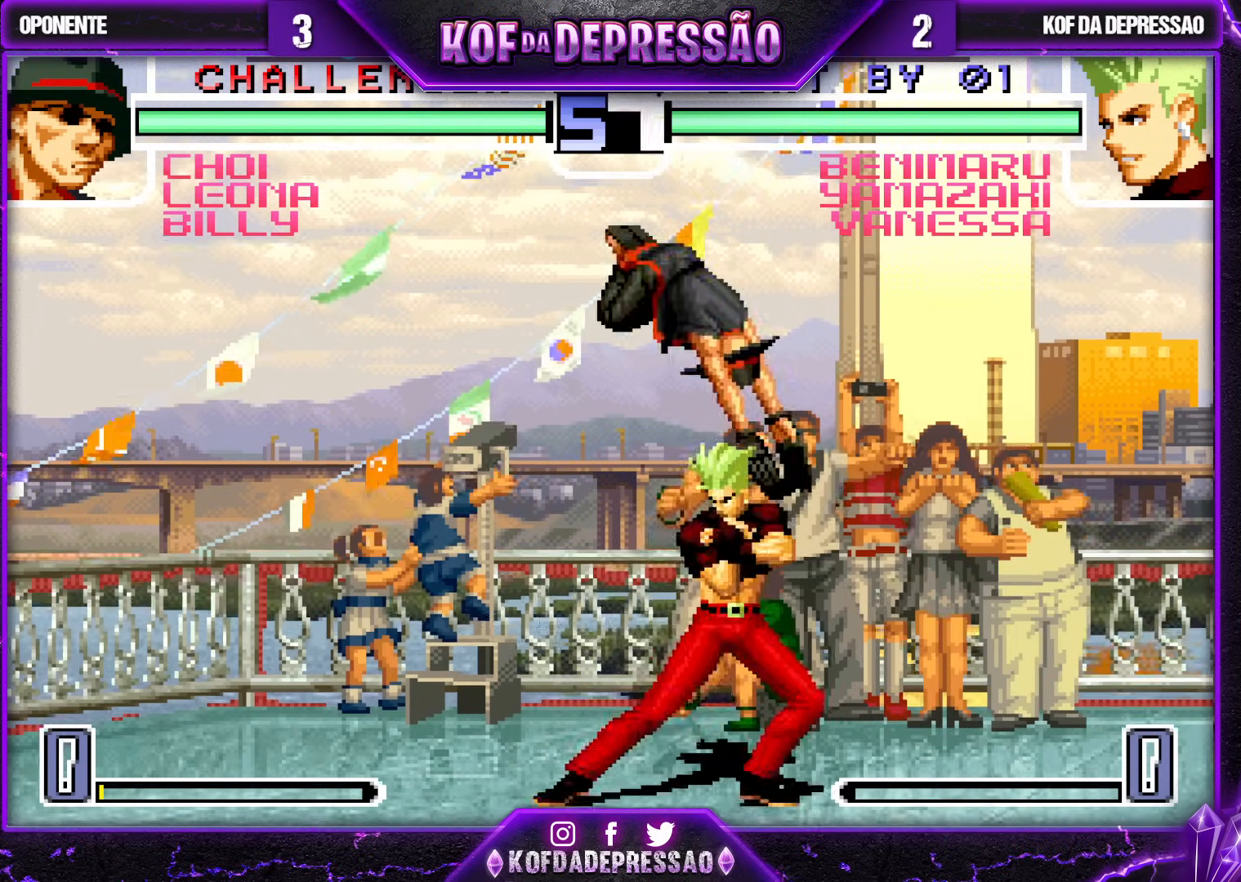
{"buttons": [], "left_stick": "down-left", "events": [[50, "left_stick", "center"], [117, "left_stick", "right"], [250, "left_stick", "center"], [383, "left_stick", "down-left"]]}
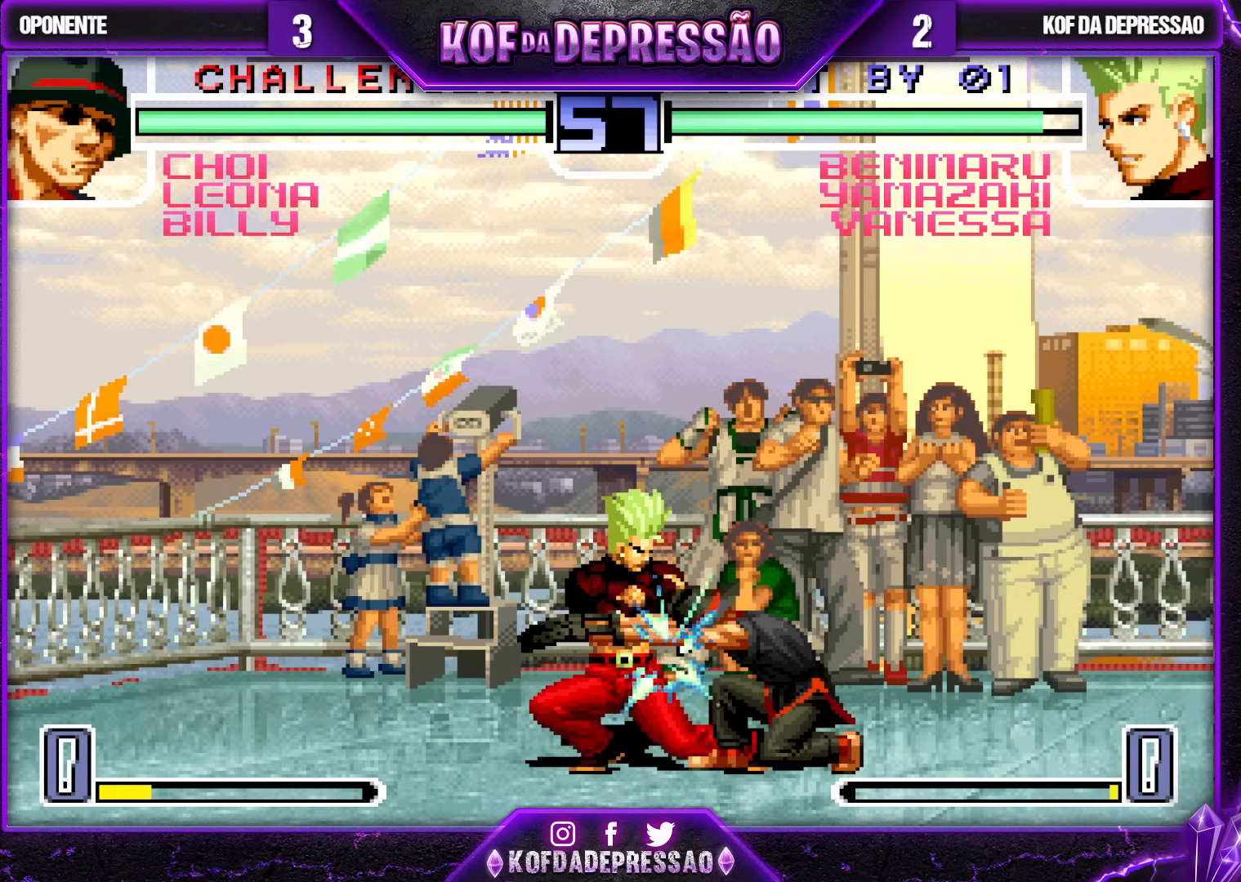
{"buttons": [], "left_stick": "right", "events": [[383, "left_stick", "right"]]}
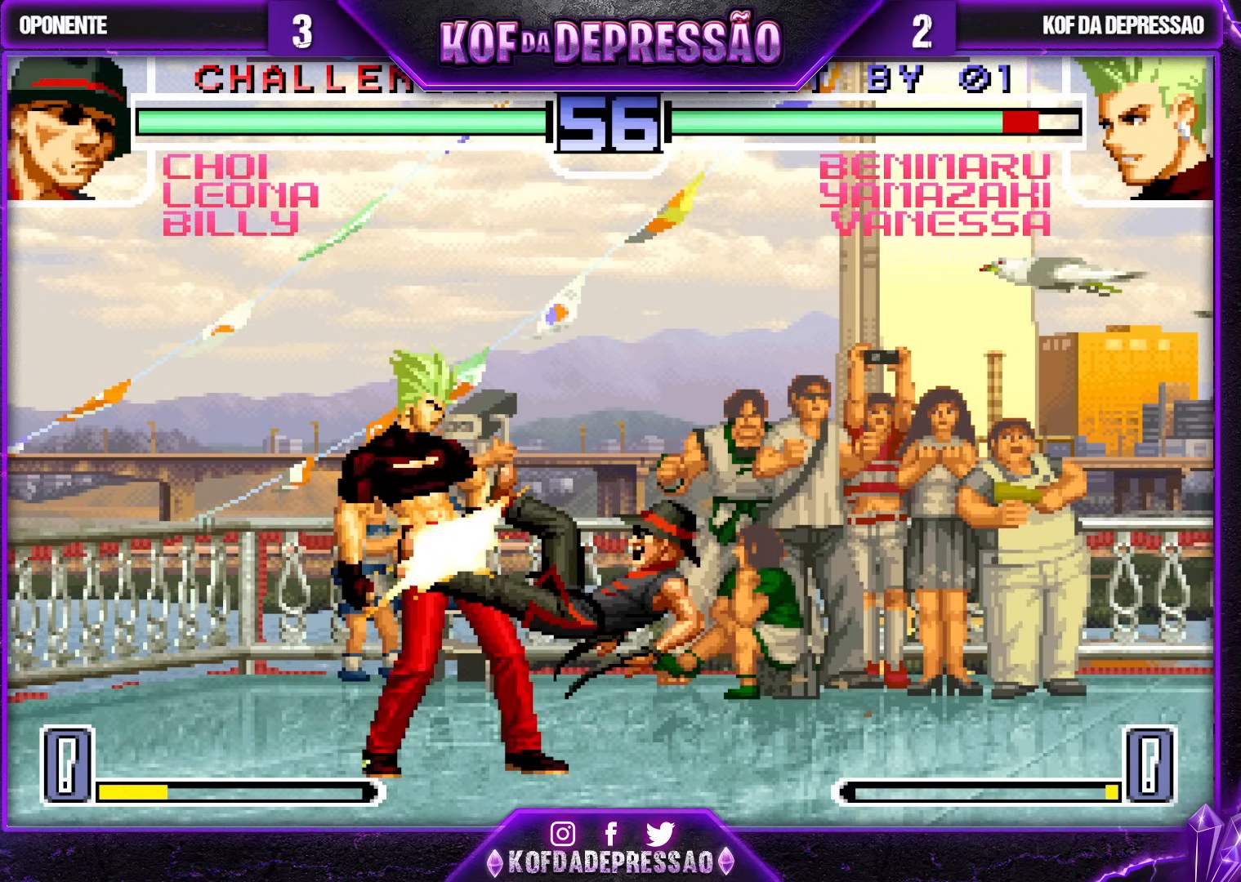
{"buttons": [], "left_stick": "center", "events": [[50, "left_stick", "center"], [300, "left_stick", "left"], [400, "SQUARE", "down"], [400, "TRIANGLE", "down"], [400, "left_stick", "center"], [467, "SQUARE", "up"], [483, "TRIANGLE", "up"]]}
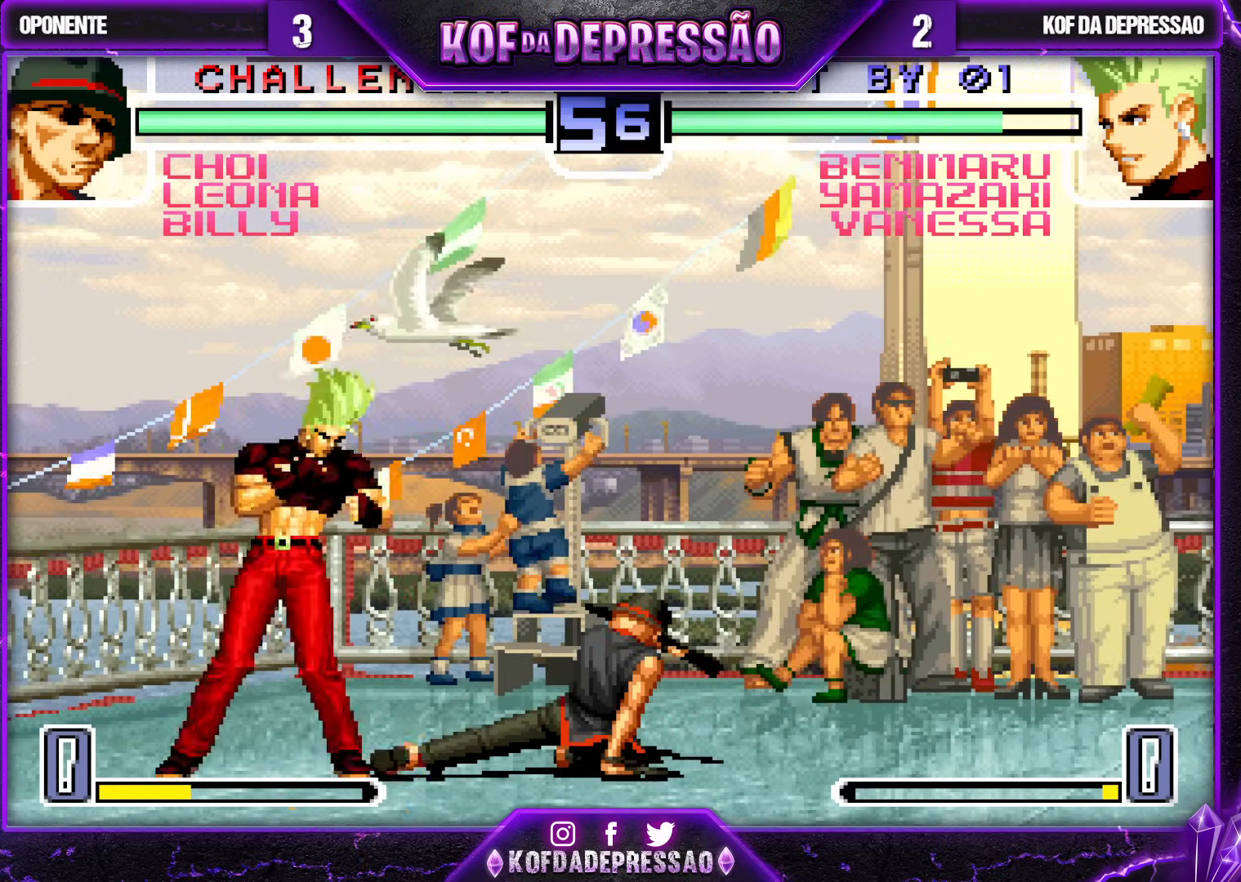
{"buttons": [], "left_stick": "center", "events": []}
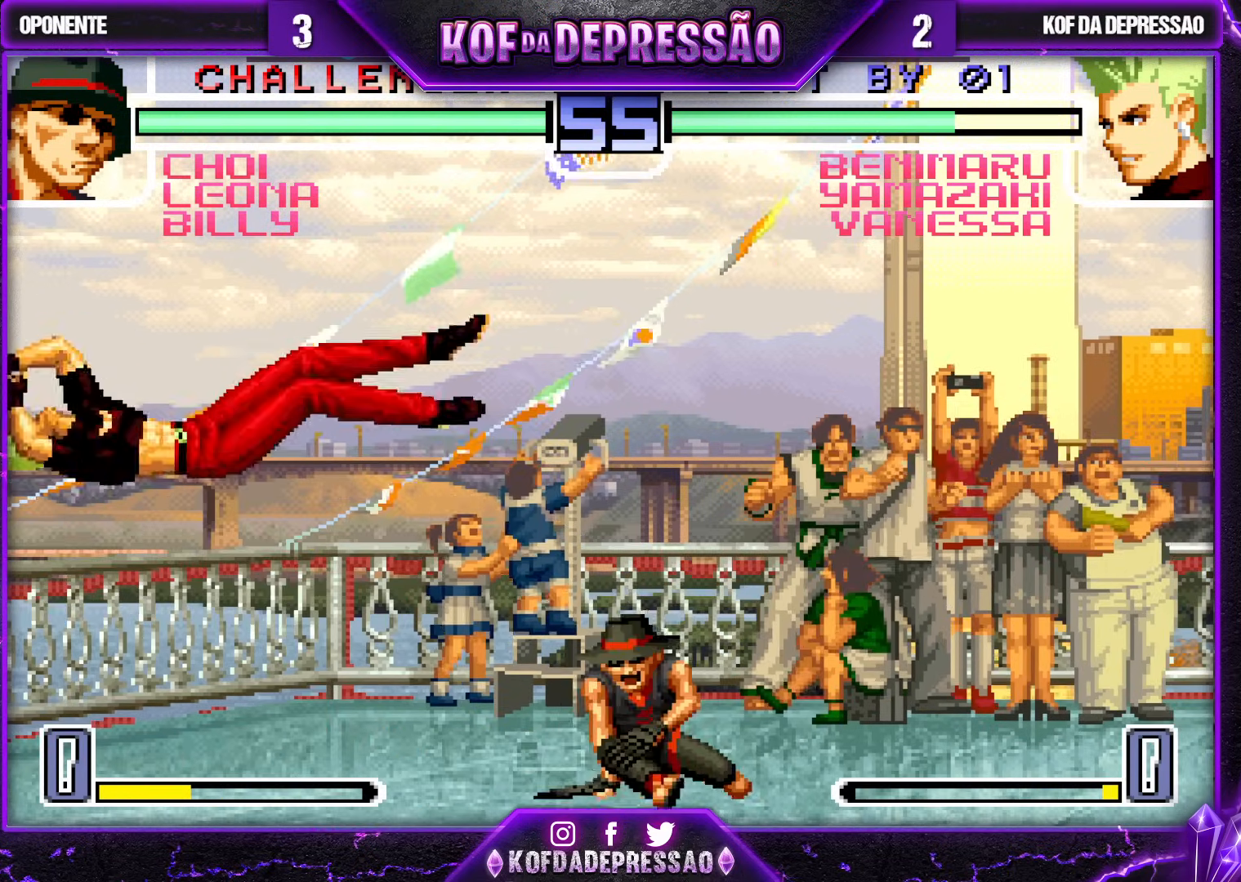
{"buttons": [], "left_stick": "right", "events": [[117, "SQUARE", "down"], [117, "TRIANGLE", "down"], [150, "TRIANGLE", "up"], [167, "SQUARE", "up"], [333, "left_stick", "left"], [483, "left_stick", "right"]]}
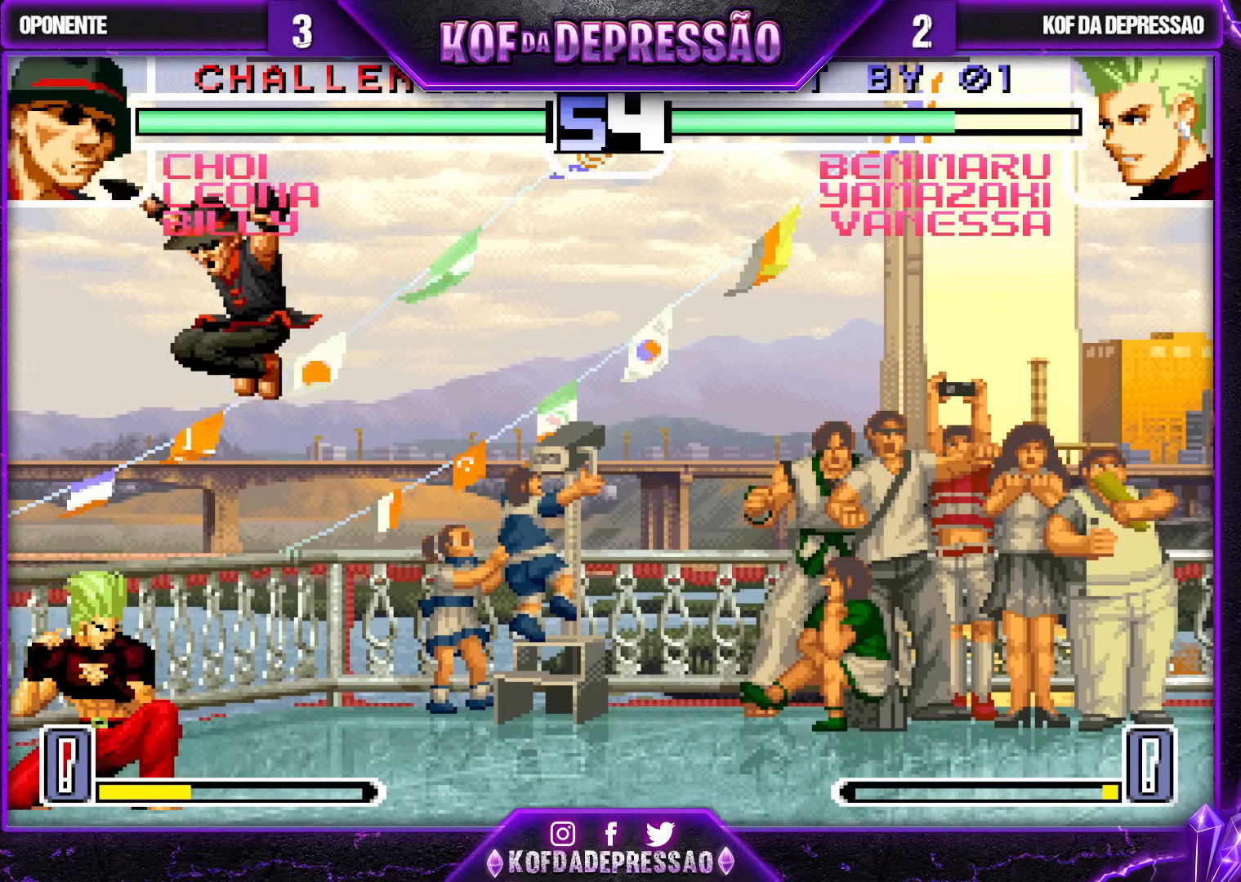
{"buttons": [], "left_stick": "center", "events": [[117, "SQUARE", "down"], [117, "TRIANGLE", "down"], [150, "SQUARE", "up"], [150, "TRIANGLE", "up"], [200, "SQUARE", "down"], [200, "TRIANGLE", "down"], [250, "SQUARE", "up"], [250, "TRIANGLE", "up"], [300, "SQUARE", "down"], [300, "TRIANGLE", "down"], [350, "SQUARE", "up"], [350, "TRIANGLE", "up"], [417, "left_stick", "center"]]}
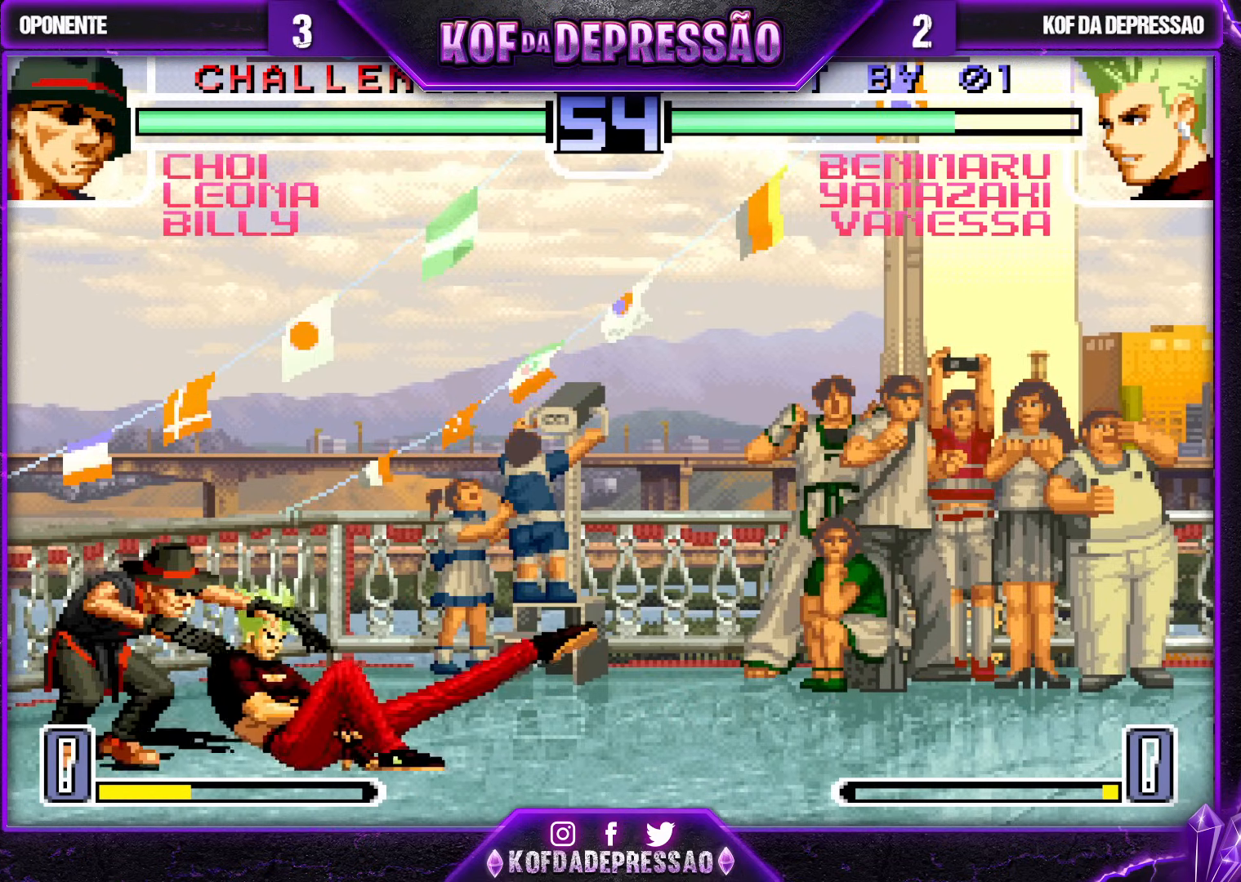
{"buttons": [], "left_stick": "down-right", "events": [[83, "left_stick", "down-right"]]}
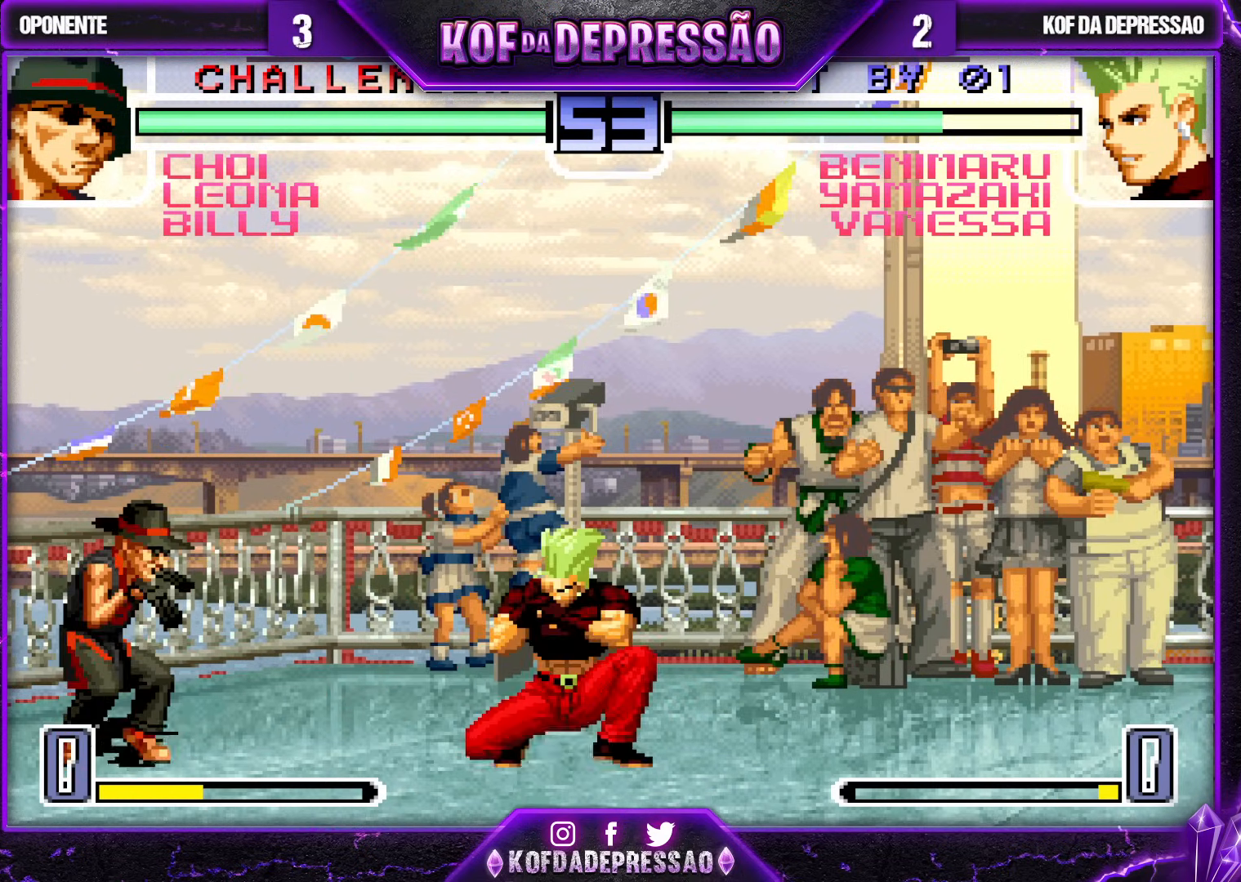
{"buttons": [], "left_stick": "right", "events": [[433, "left_stick", "right"]]}
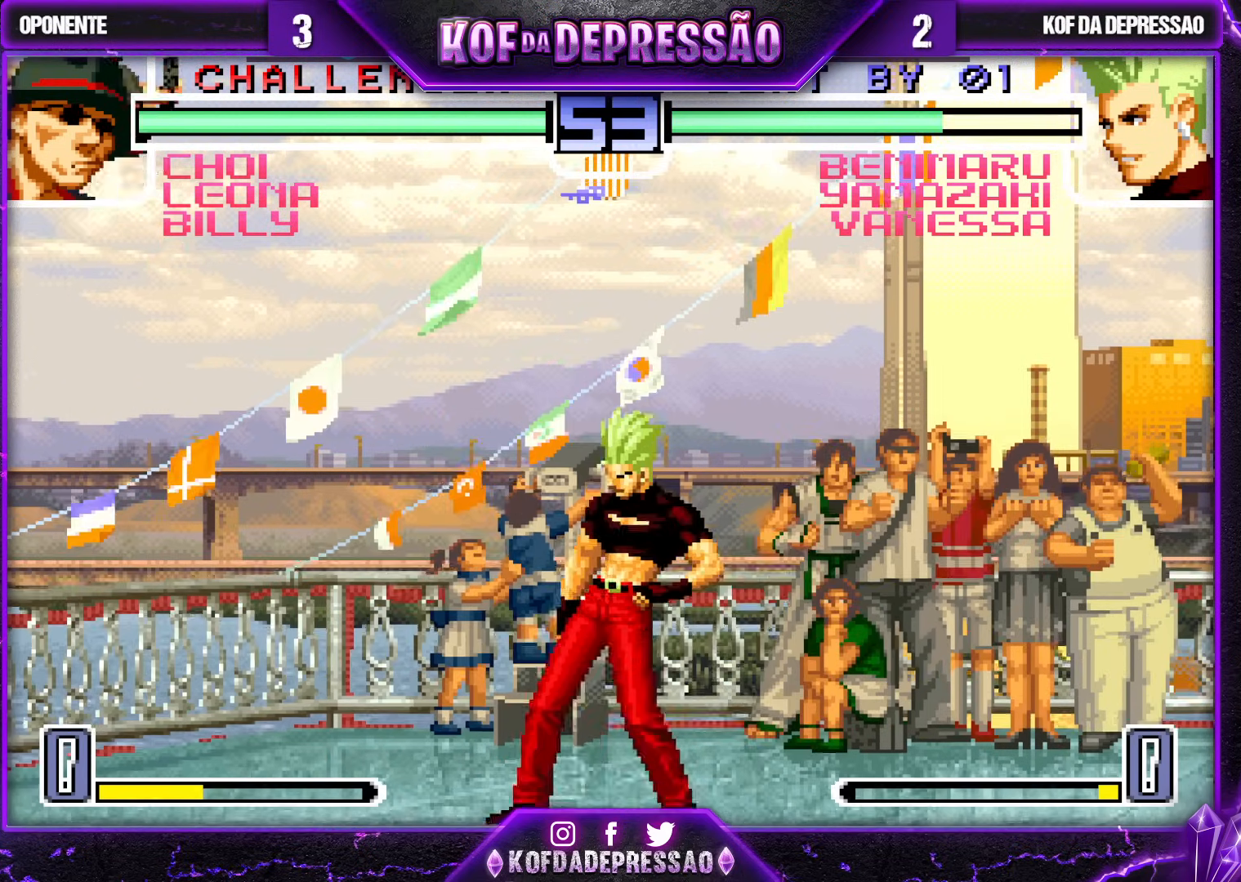
{"buttons": ["CROSS"], "left_stick": "center", "events": [[167, "left_stick", "center"], [433, "CROSS", "down"]]}
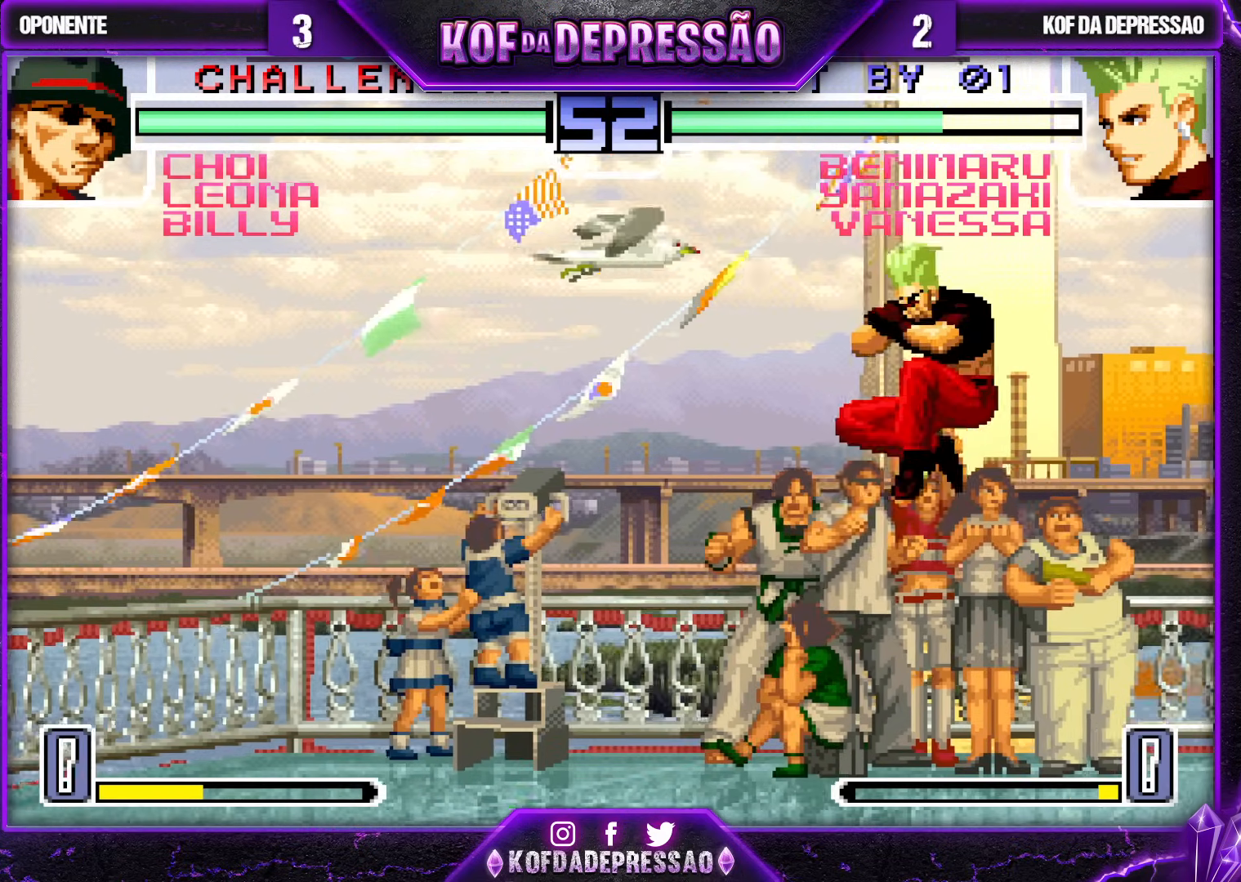
{"buttons": [], "left_stick": "right", "events": [[17, "CROSS", "up"], [133, "left_stick", "right"], [183, "left_stick", "center"], [233, "left_stick", "right"]]}